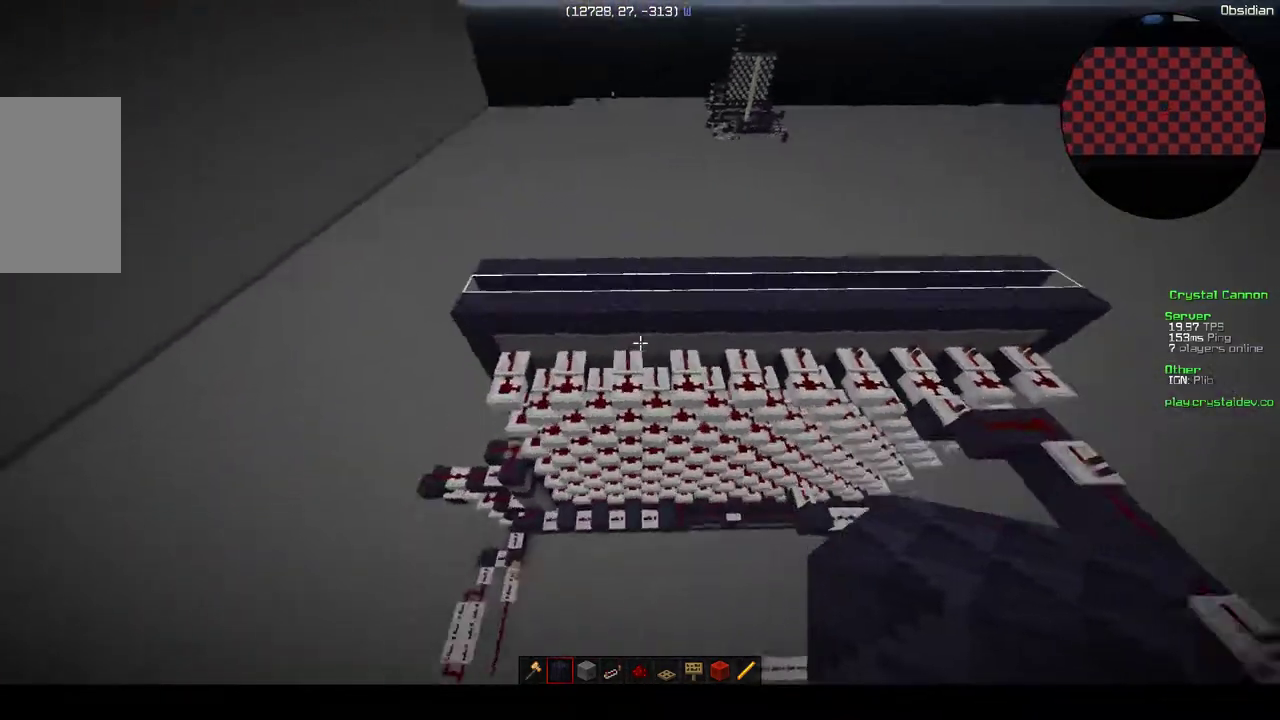
Gameplay with keyboard and mouse; each line is a JSON object with the keys and mouse buttons held at the frame after it. "events" lists presses ("down") and releases ("up") of "a", "d", "s", "w", "mouse_left" and "mouse_right" between this image and that frame as [ms after this image, input, new state], when the widget could be followed in between. "mouse_left", "mouse_right" = the "left", "right" buttons of the "mouse" list. No other keys are recorded. Fast repeated clicks can show as one long hold. Mouse movement is not recorded.
{"keys": [], "mouse": [], "events": []}
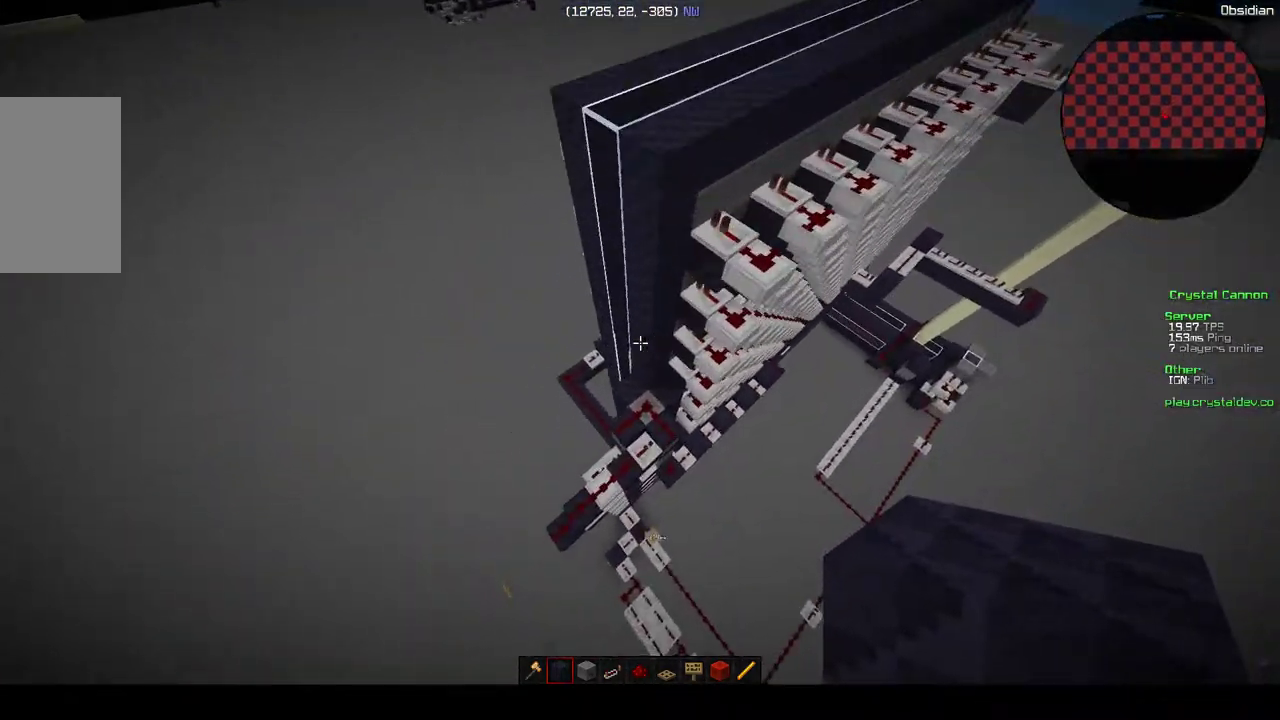
{"keys": [], "mouse": [], "events": [[283, "s", "down"], [433, "s", "up"]]}
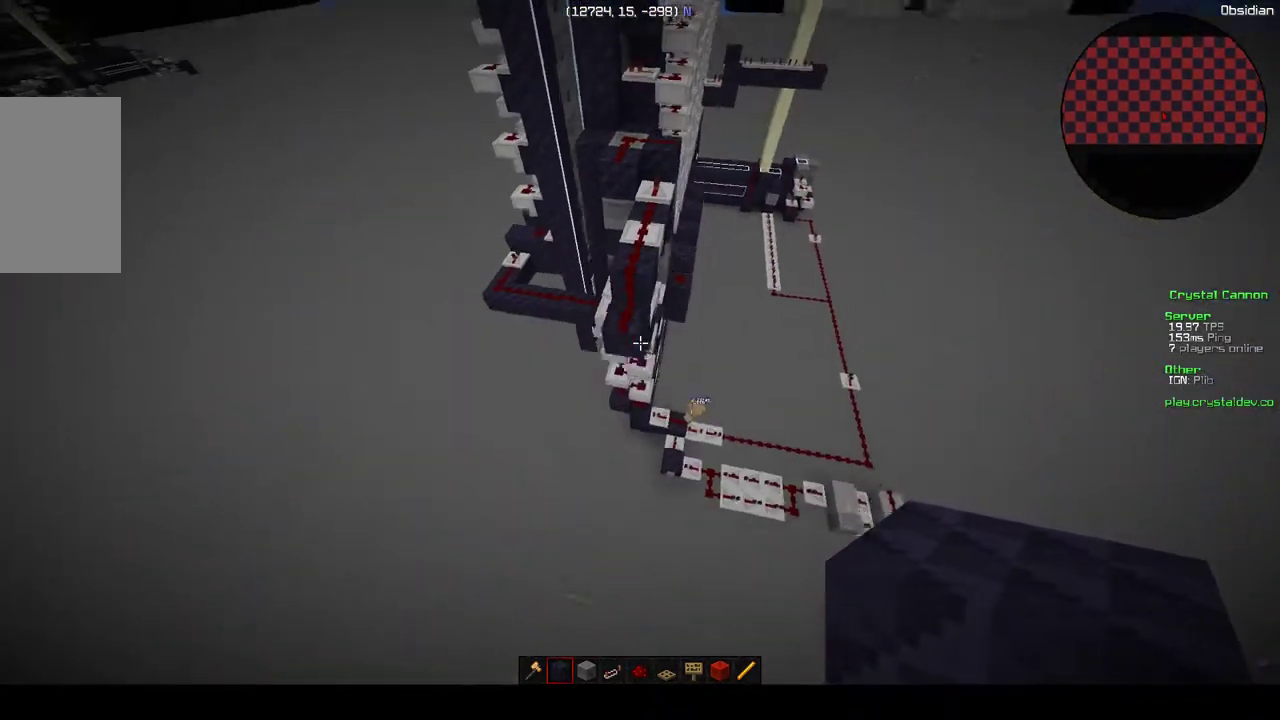
{"keys": [], "mouse": [], "events": [[183, "w", "down"], [350, "w", "up"]]}
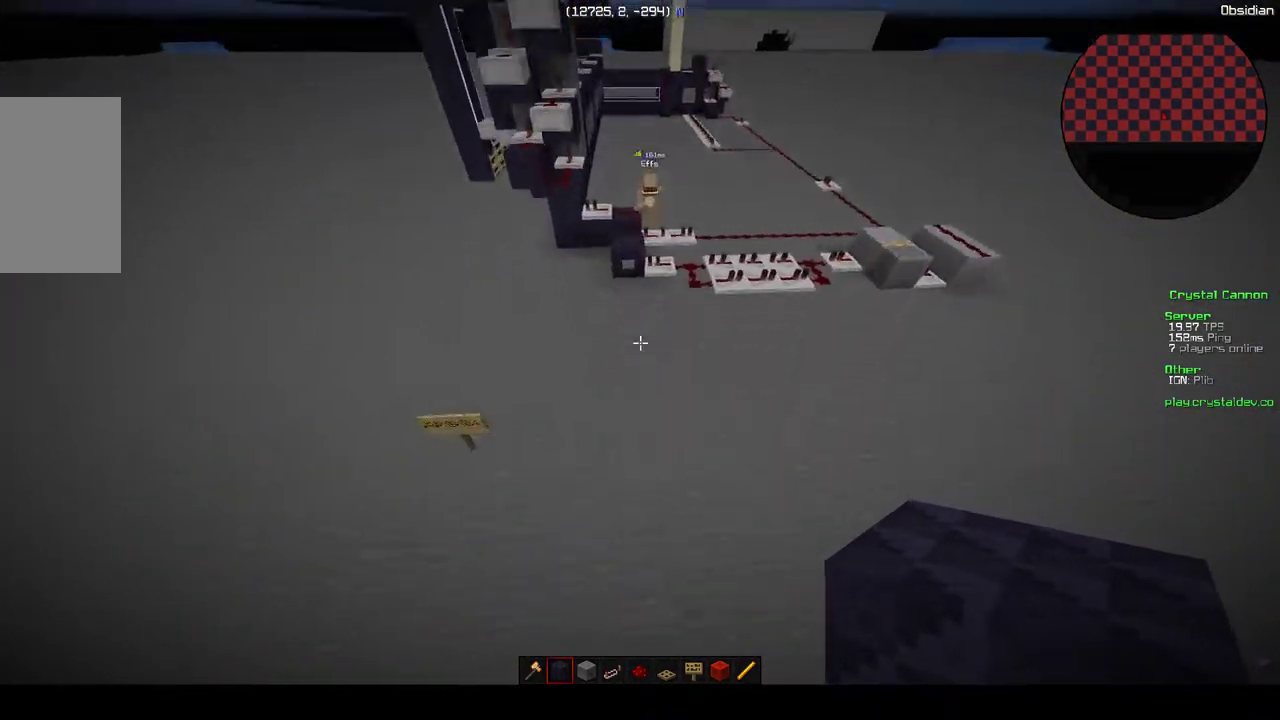
{"keys": ["w"], "mouse": [], "events": [[83, "w", "down"]]}
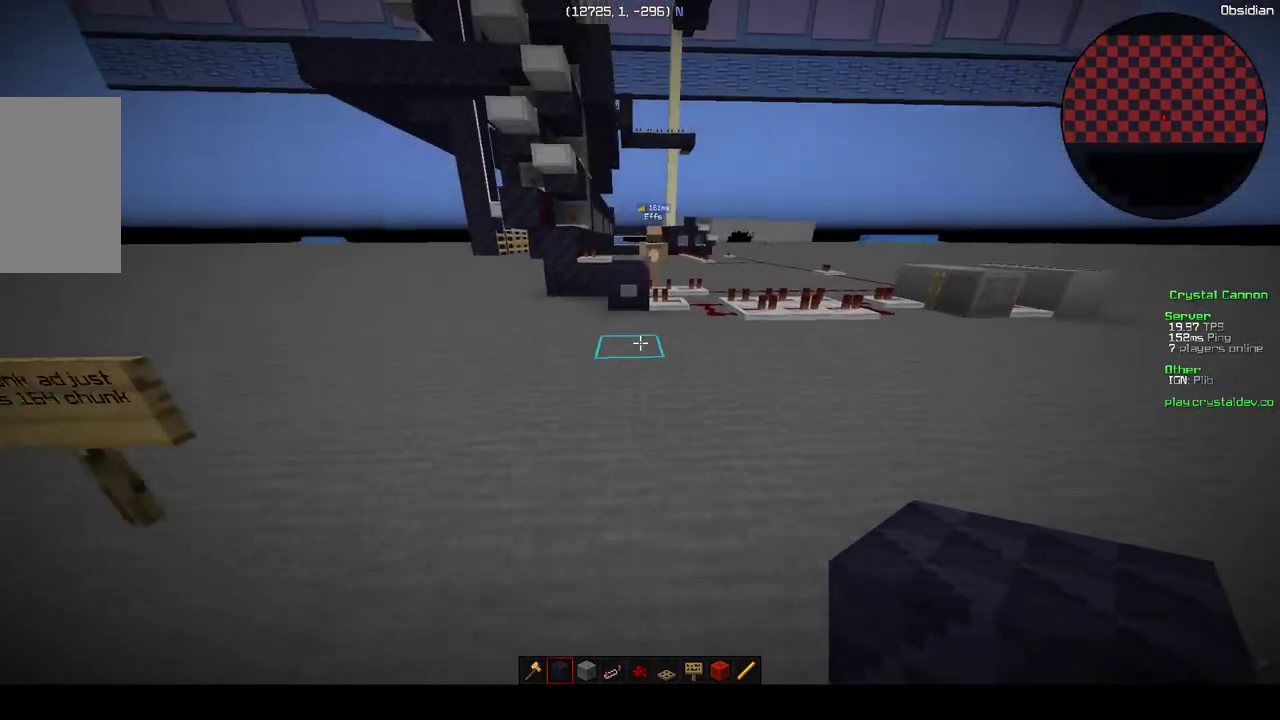
{"keys": ["w"], "mouse": [], "events": []}
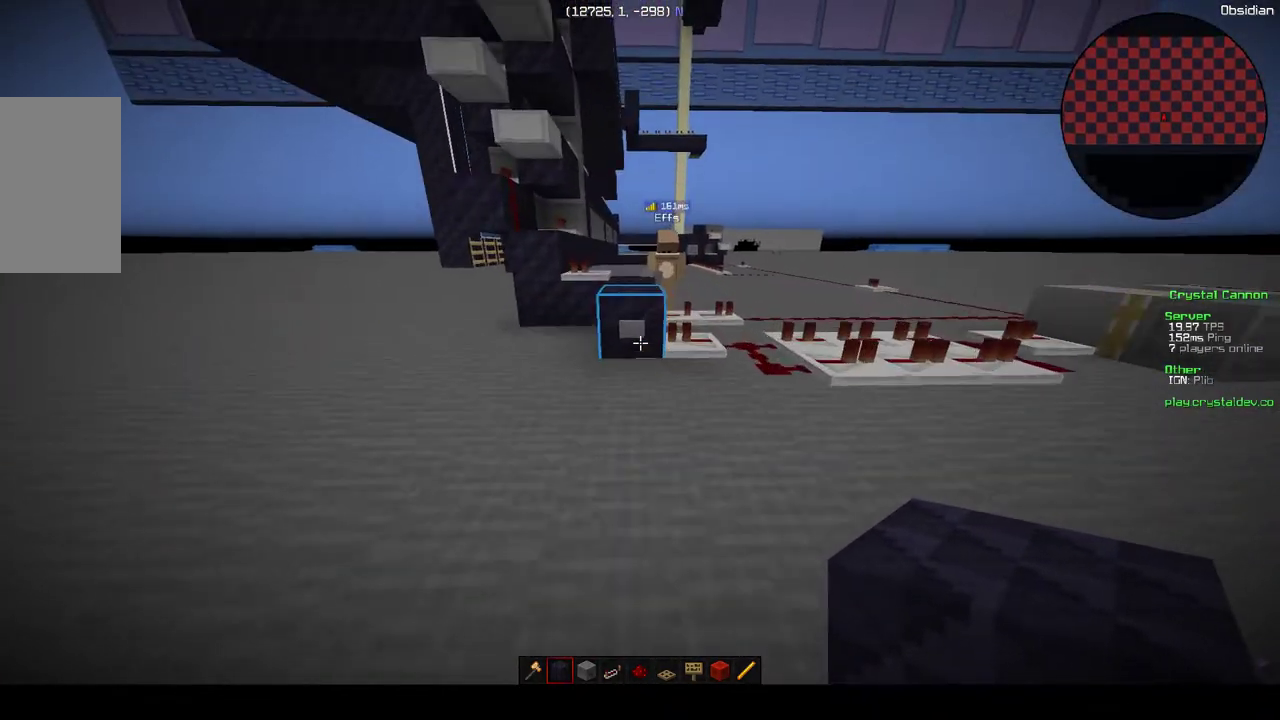
{"keys": [], "mouse": [], "events": [[17, "w", "up"]]}
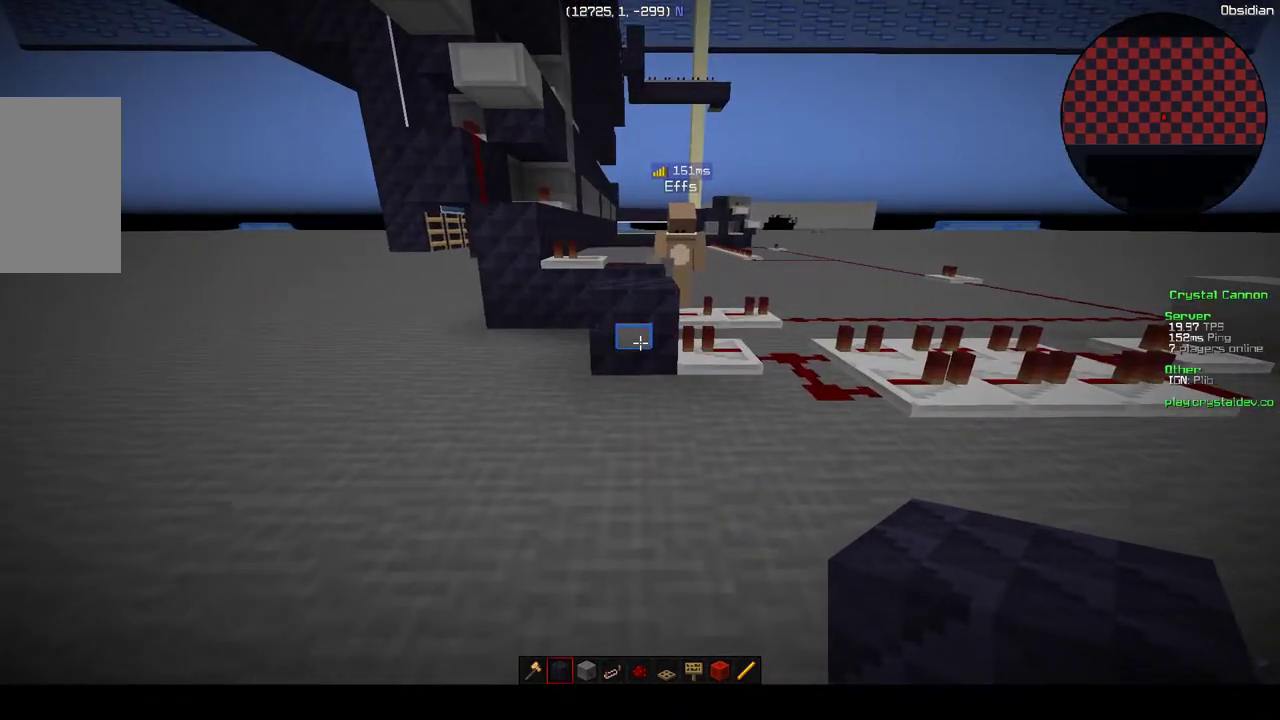
{"keys": [], "mouse": [], "events": []}
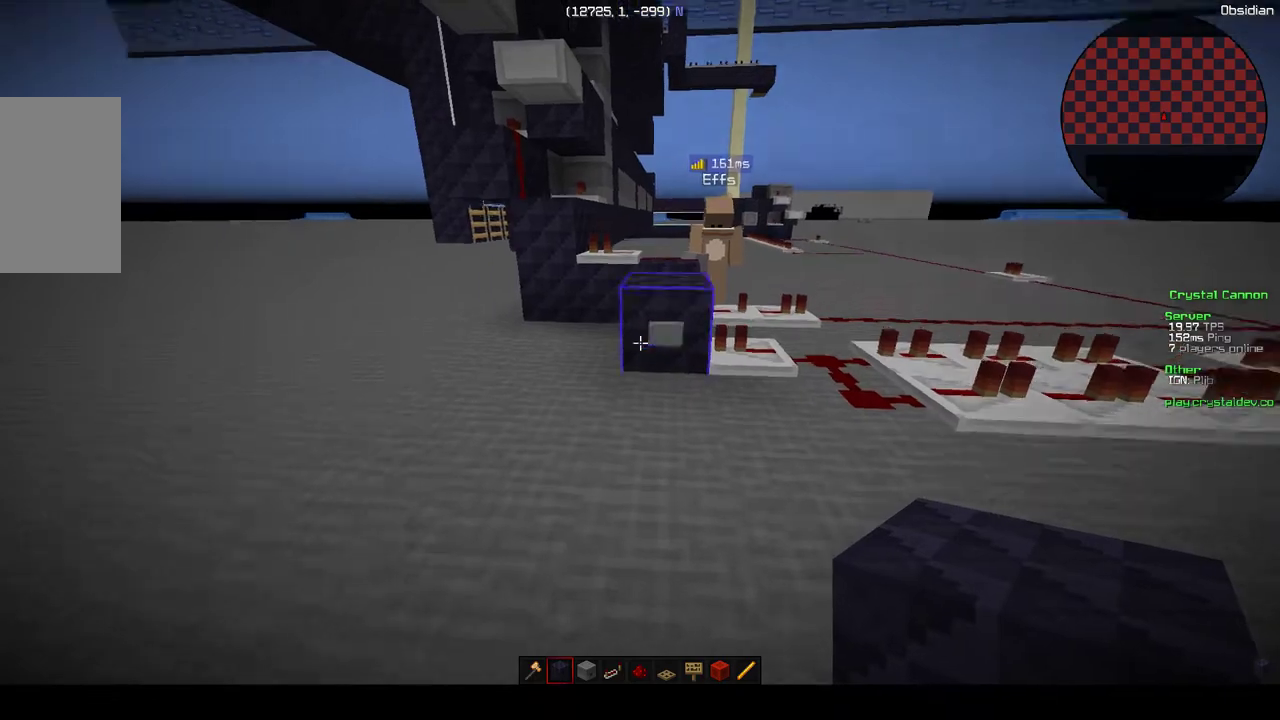
{"keys": ["w"], "mouse": [], "events": [[67, "a", "down"], [150, "w", "down"], [500, "a", "up"]]}
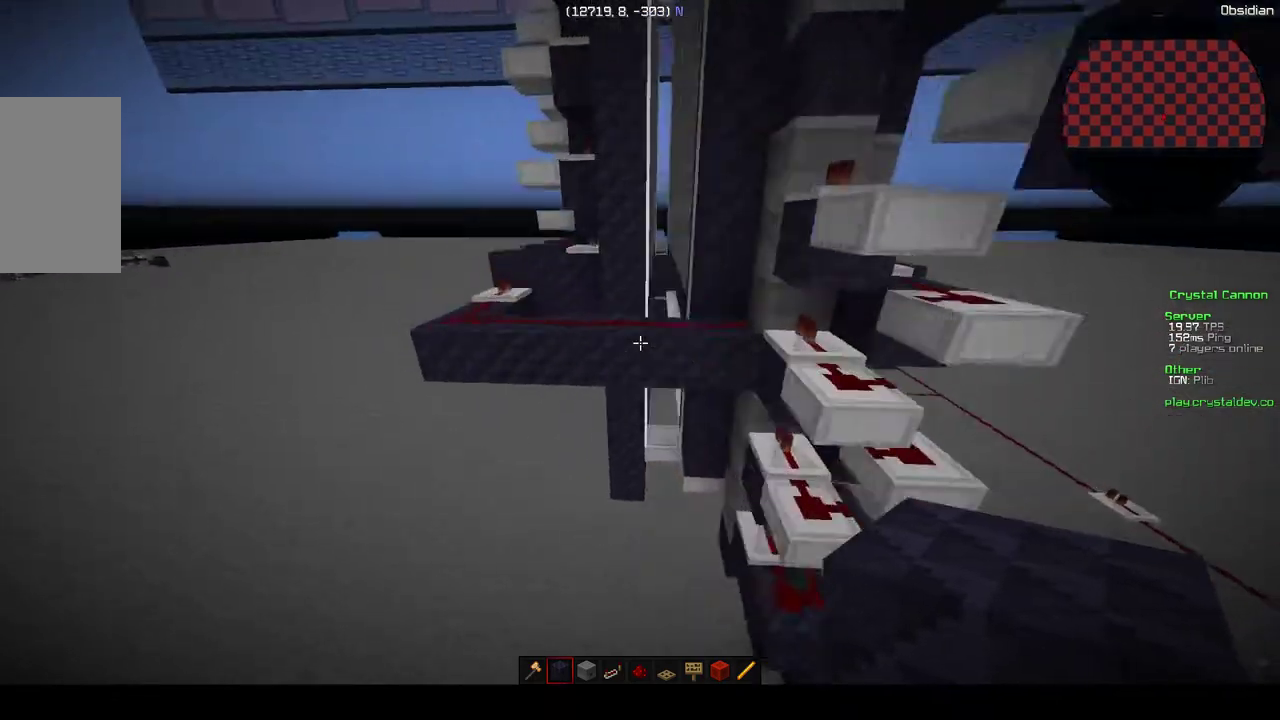
{"keys": [], "mouse": [], "events": [[200, "d", "down"], [400, "d", "up"], [400, "w", "up"]]}
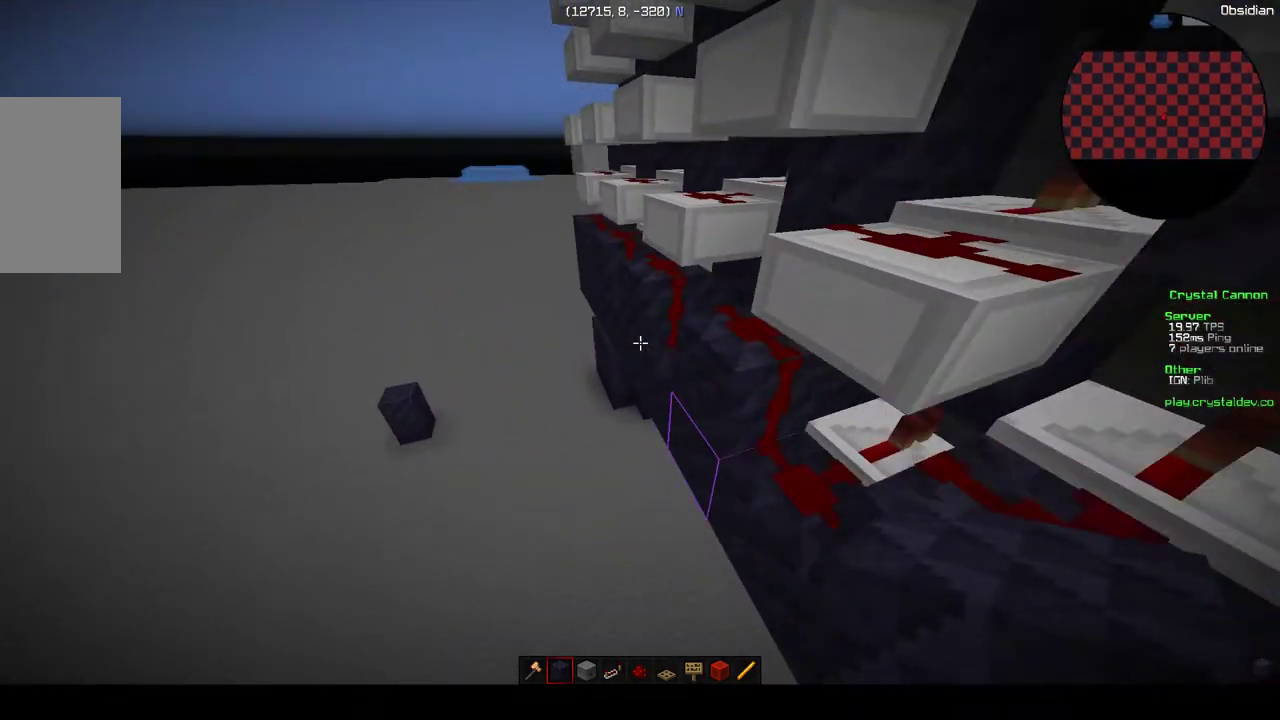
{"keys": [], "mouse": [], "events": []}
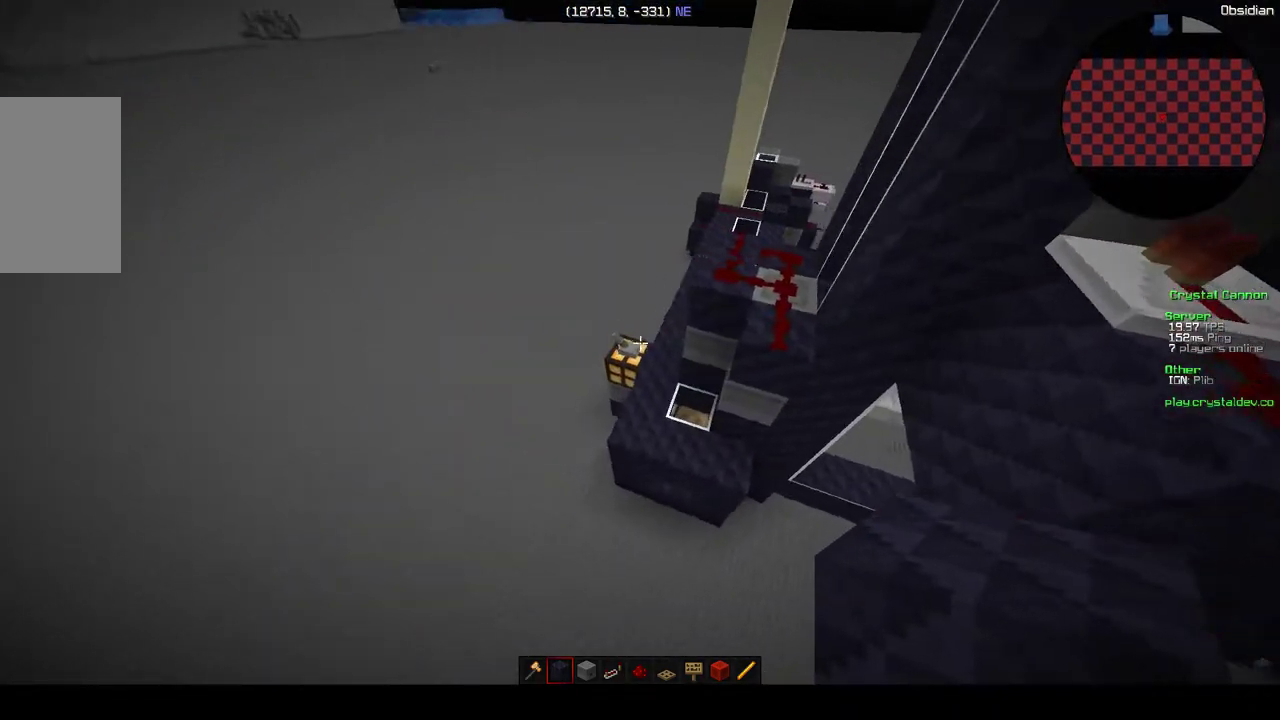
{"keys": ["w"], "mouse": [], "events": [[33, "d", "down"], [33, "w", "down"], [383, "d", "up"]]}
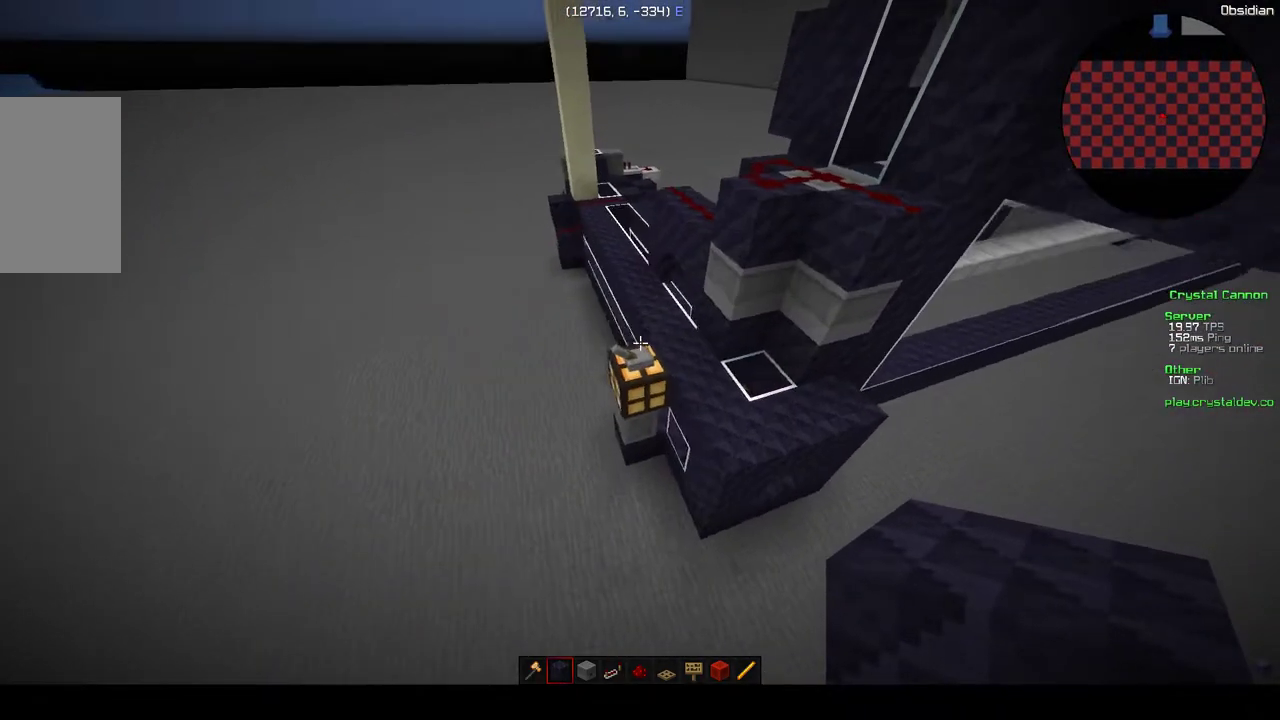
{"keys": [], "mouse": [], "events": [[133, "d", "down"], [283, "w", "up"], [333, "d", "up"]]}
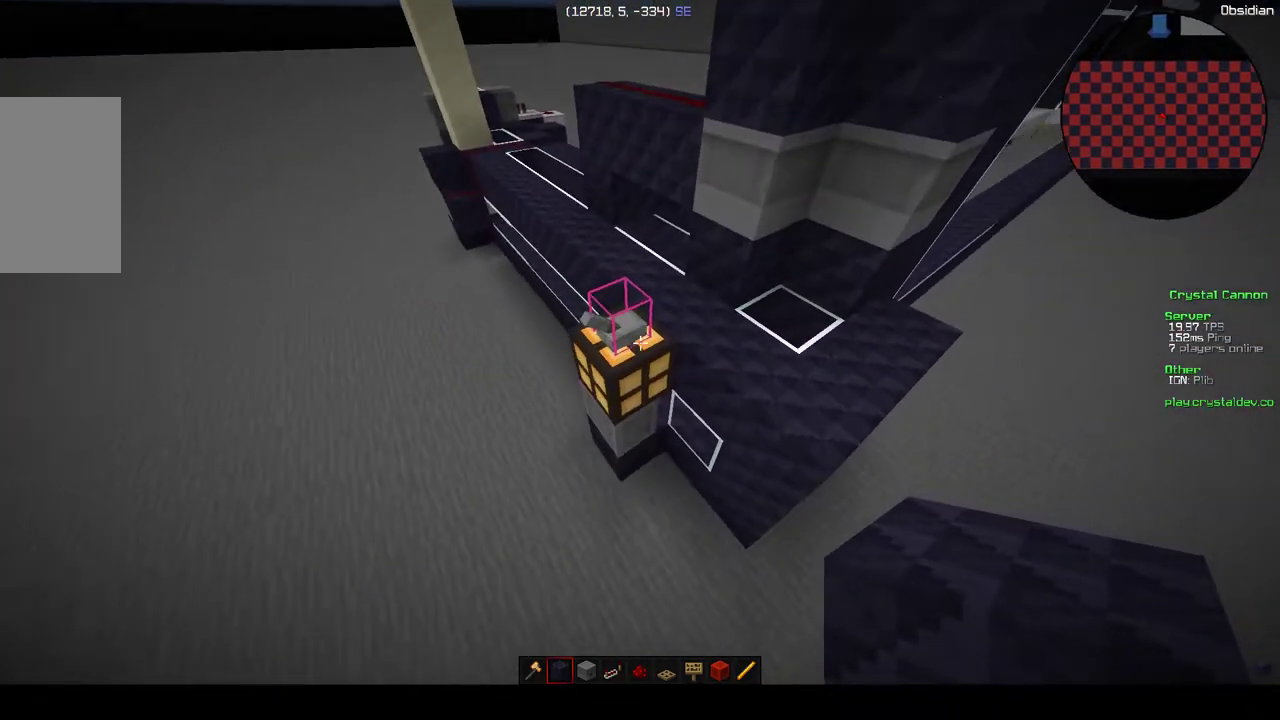
{"keys": ["w"], "mouse": [], "events": [[33, "mouse_right", "down"], [183, "mouse_right", "up"], [333, "w", "down"]]}
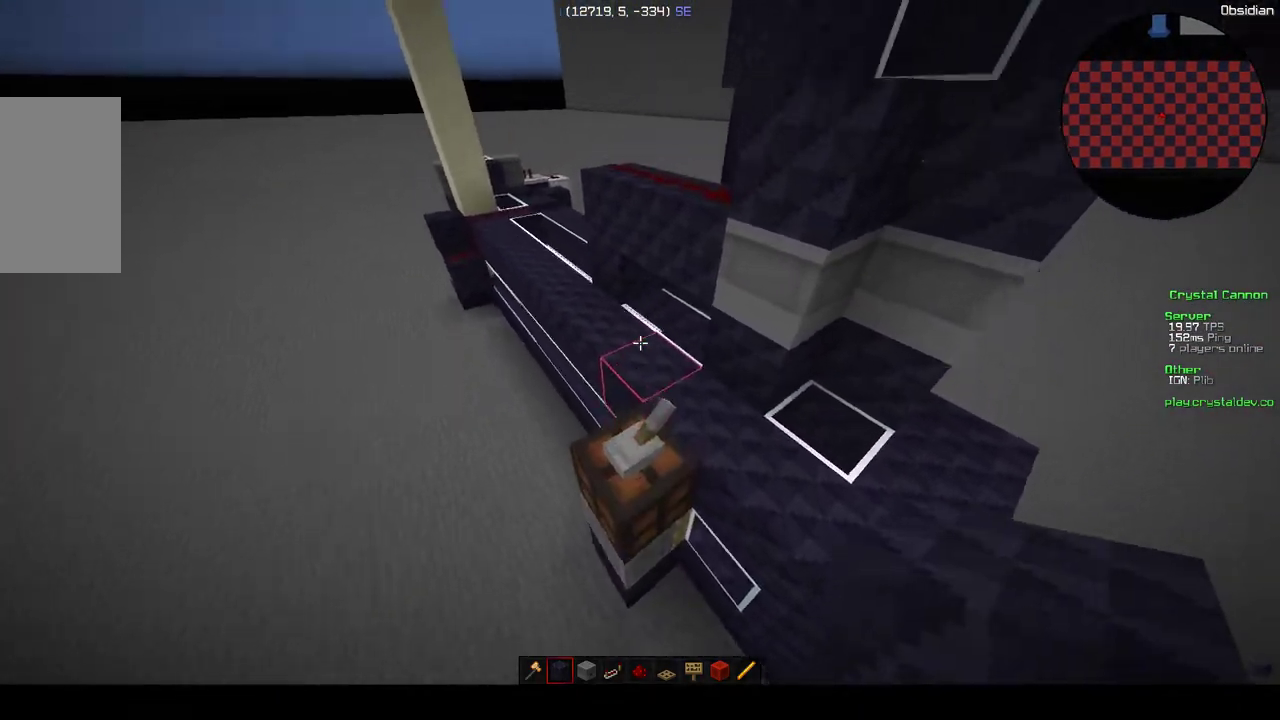
{"keys": [], "mouse": [], "events": [[383, "w", "up"]]}
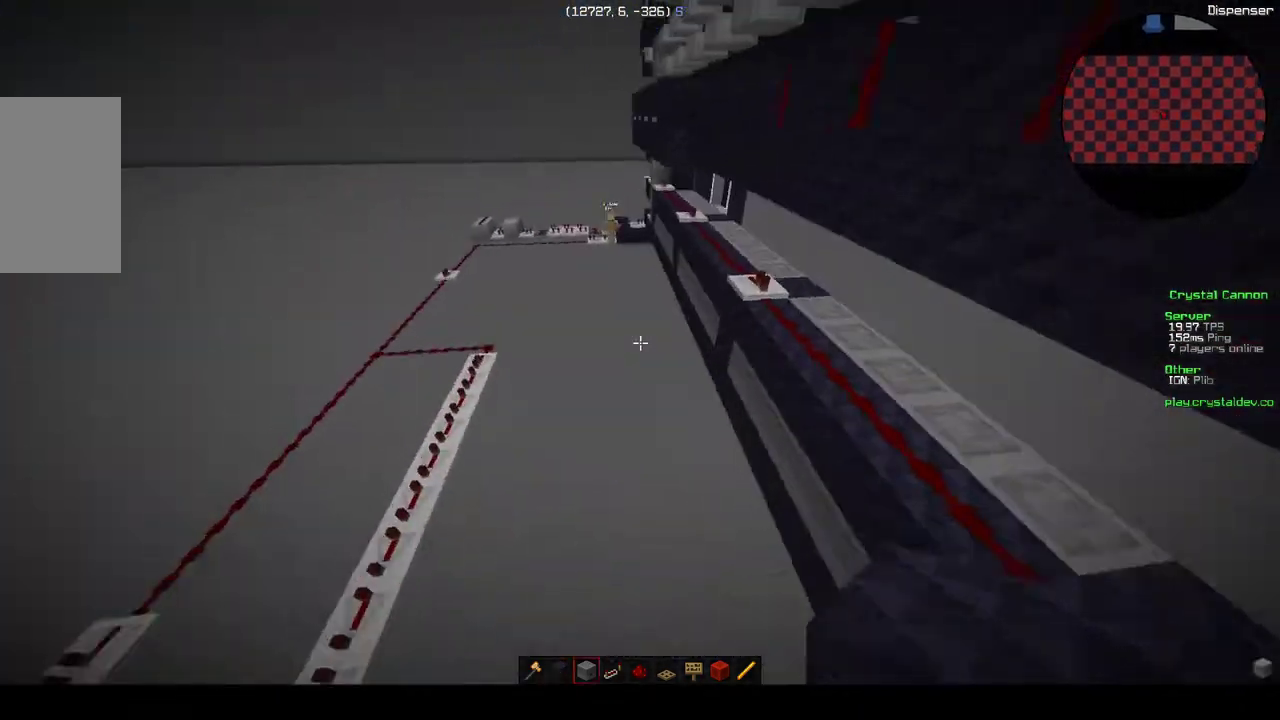
{"keys": [], "mouse": [], "events": [[283, "w", "down"], [483, "w", "up"]]}
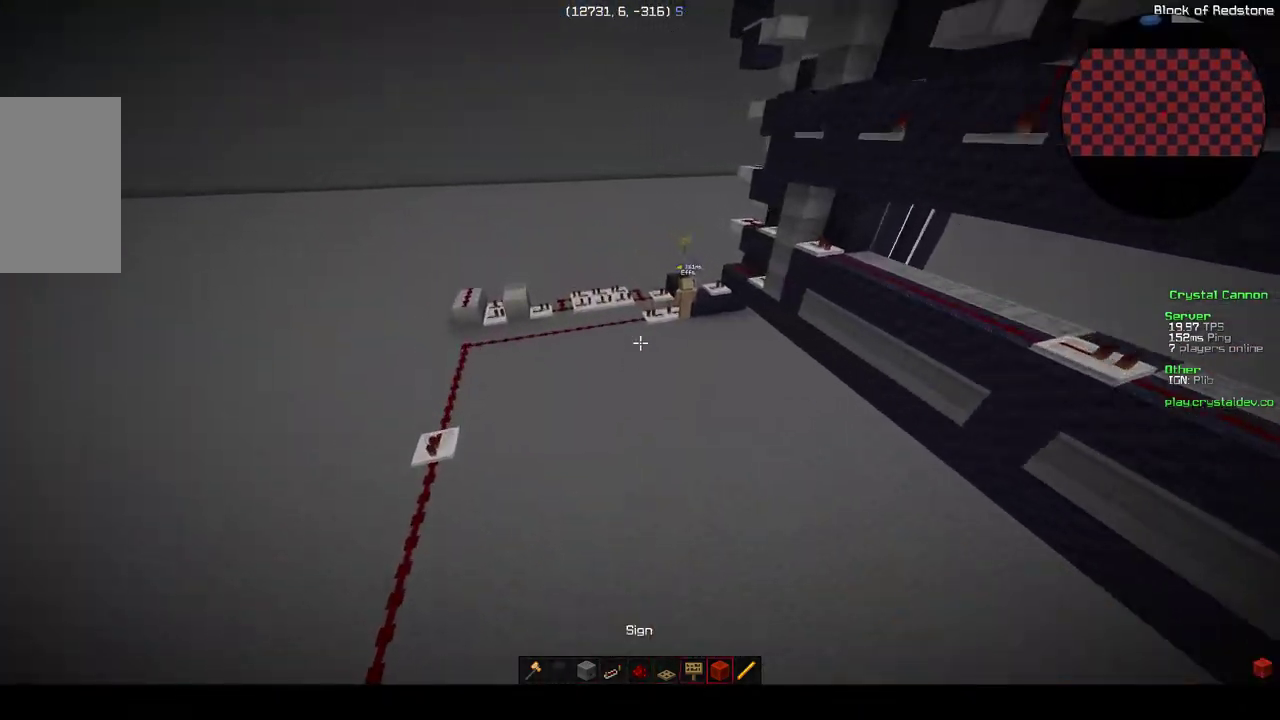
{"keys": ["a", "w"], "mouse": [], "events": [[383, "a", "down"], [383, "w", "down"]]}
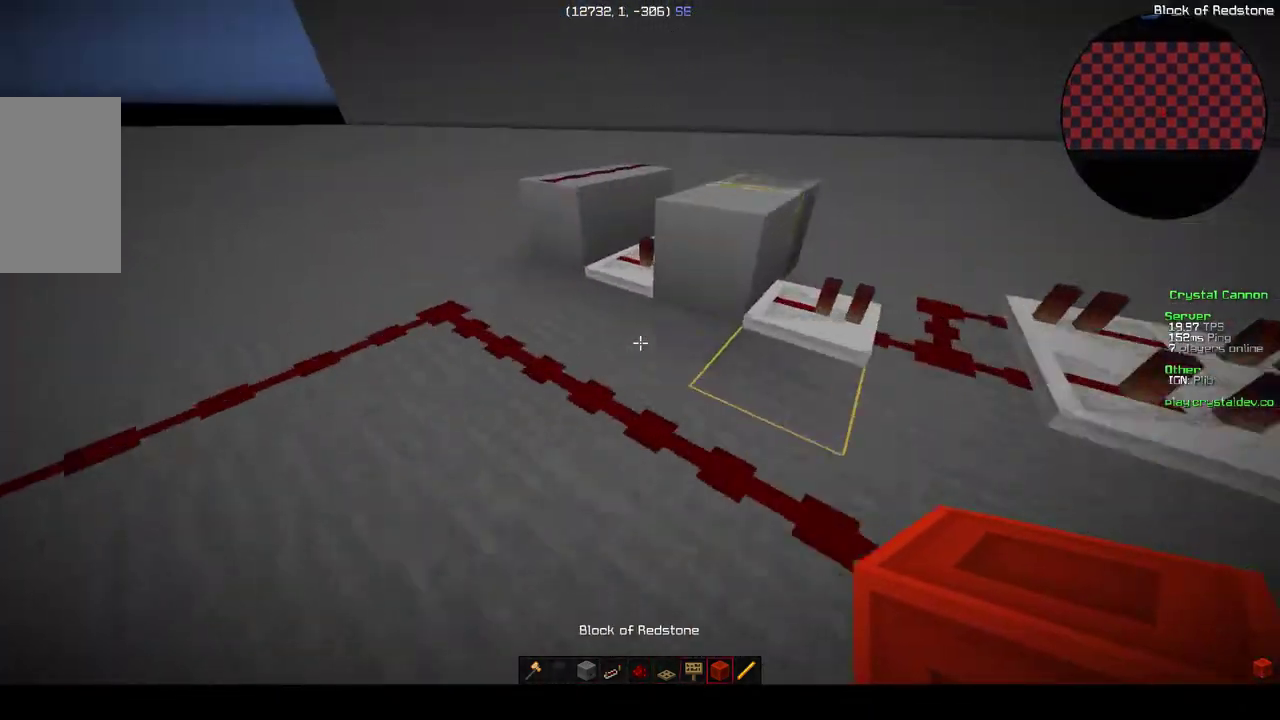
{"keys": ["a", "w"], "mouse": [], "events": []}
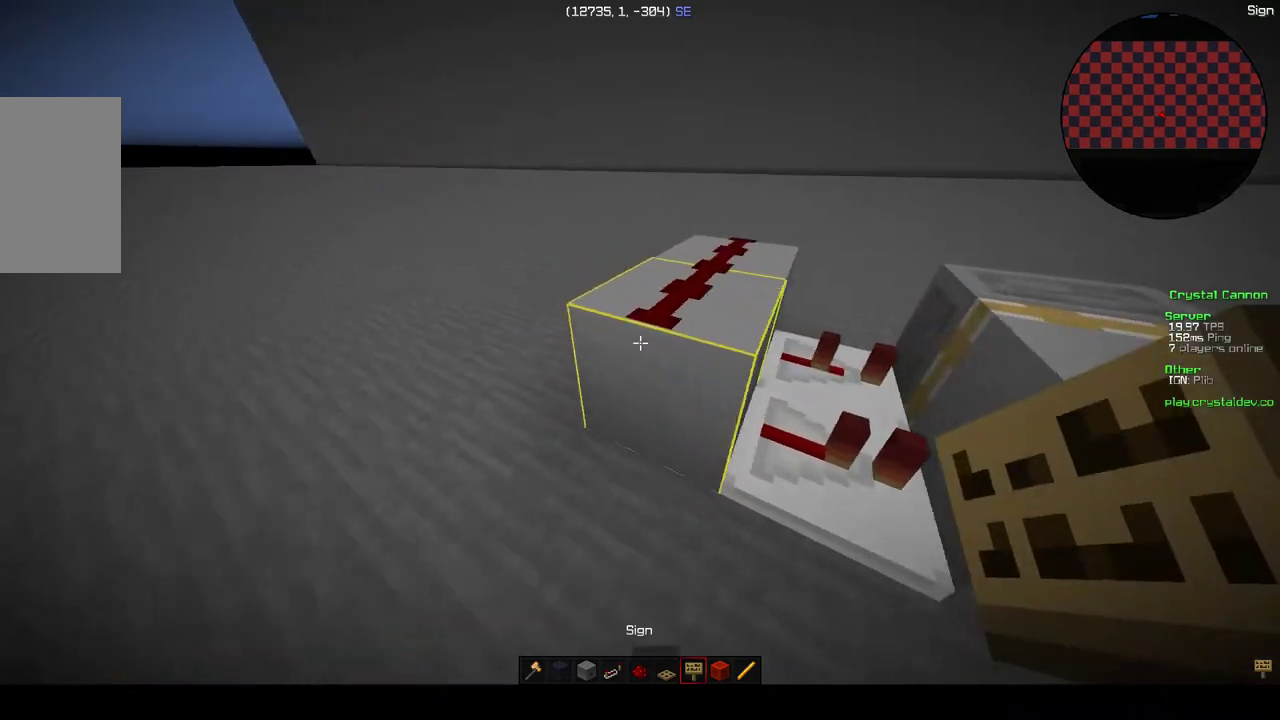
{"keys": [], "mouse": [], "events": [[300, "w", "up"], [400, "a", "up"]]}
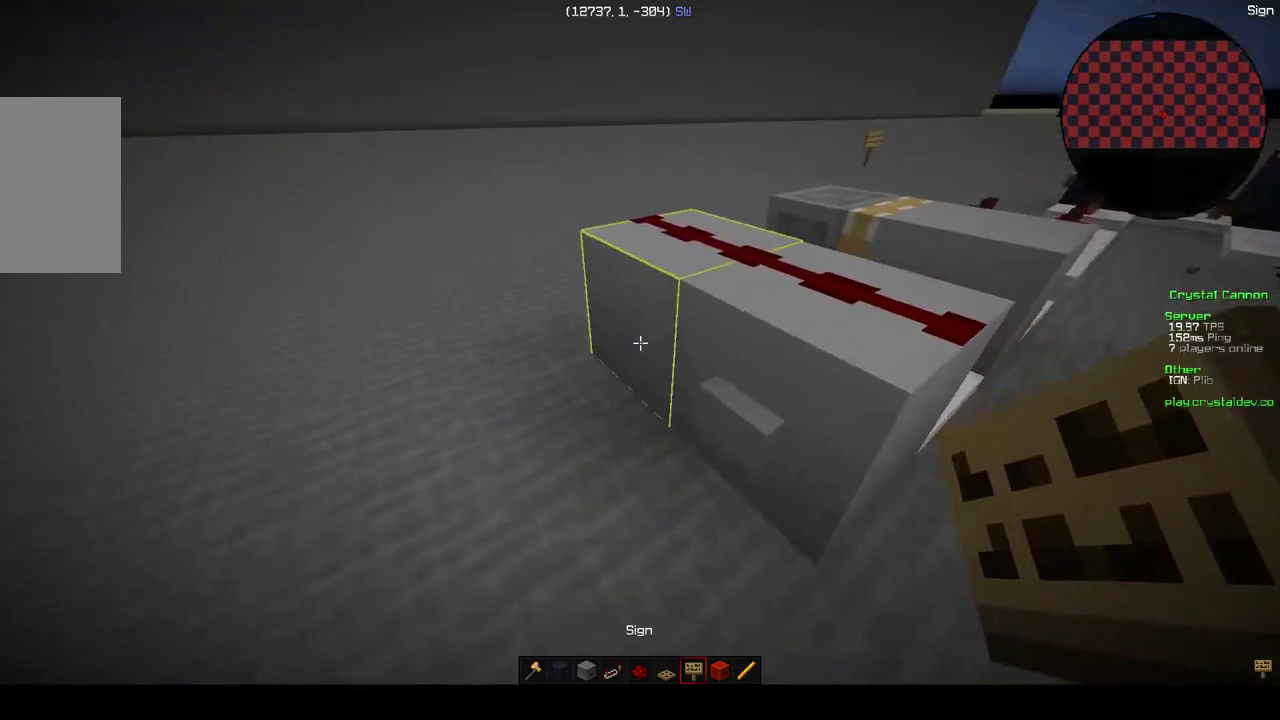
{"keys": [], "mouse": ["right"], "events": [[433, "mouse_right", "down"]]}
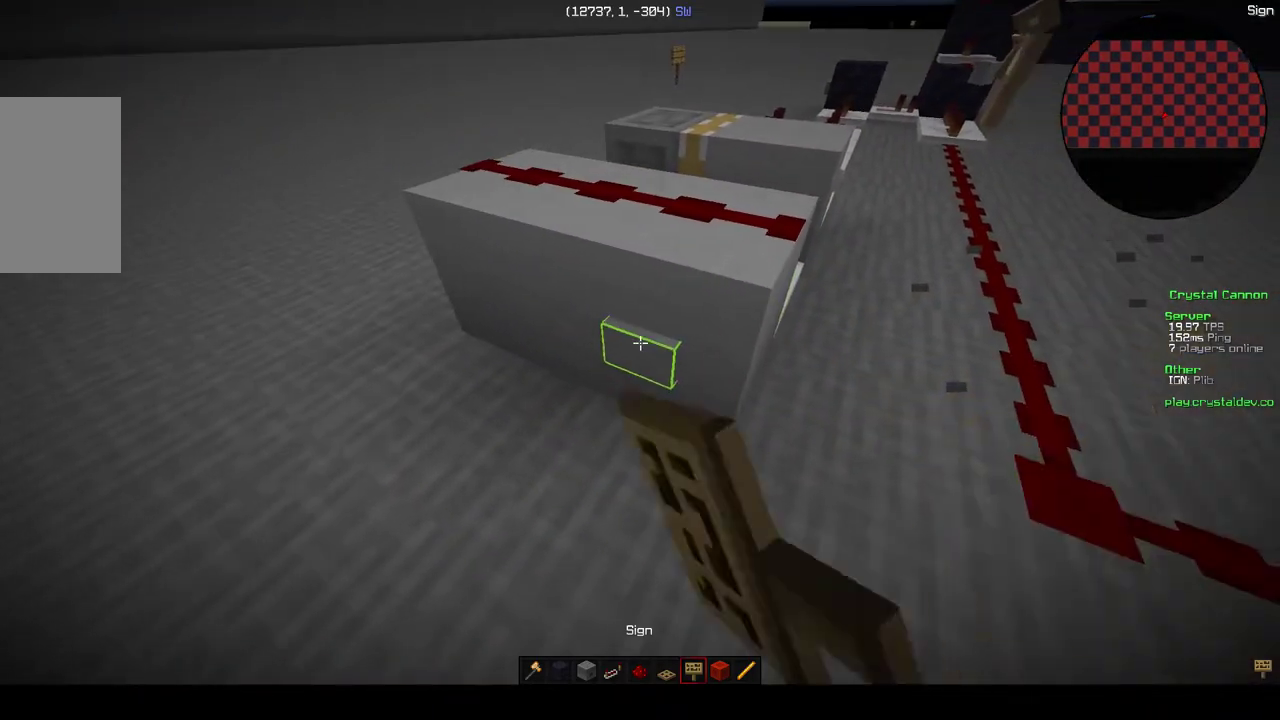
{"keys": [], "mouse": [], "events": [[33, "mouse_right", "up"]]}
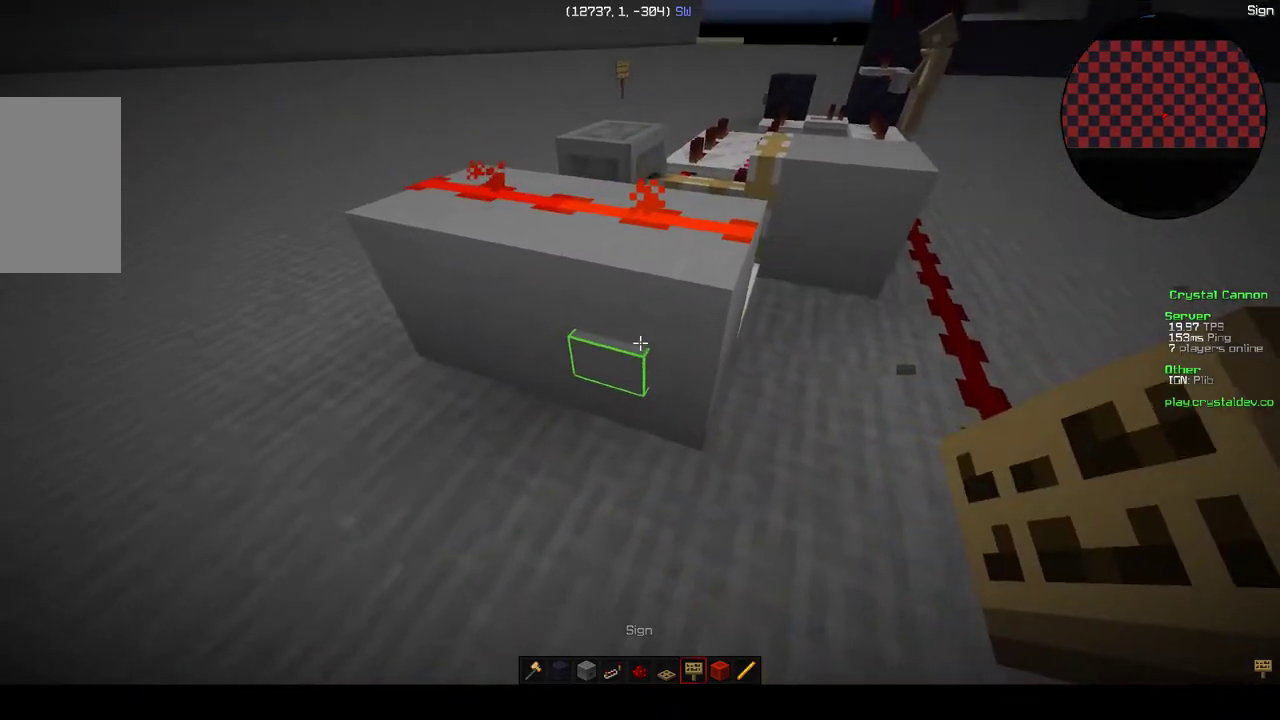
{"keys": [], "mouse": [], "events": []}
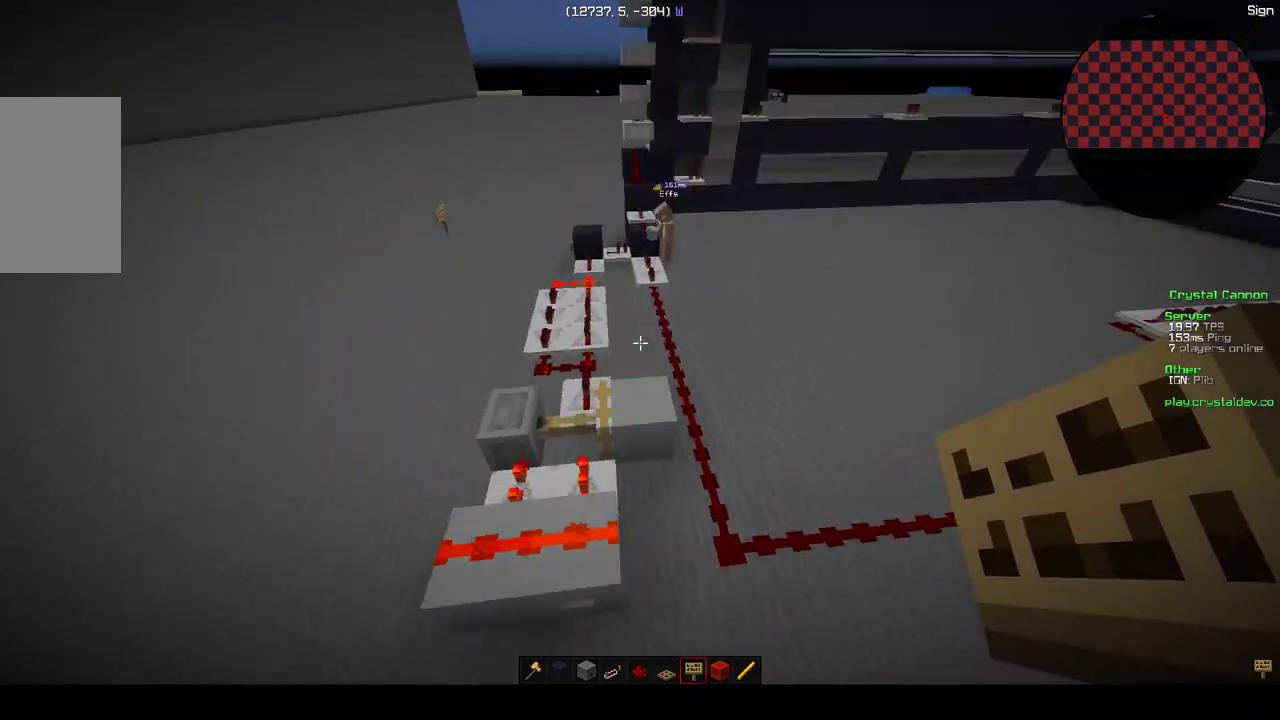
{"keys": [], "mouse": [], "events": []}
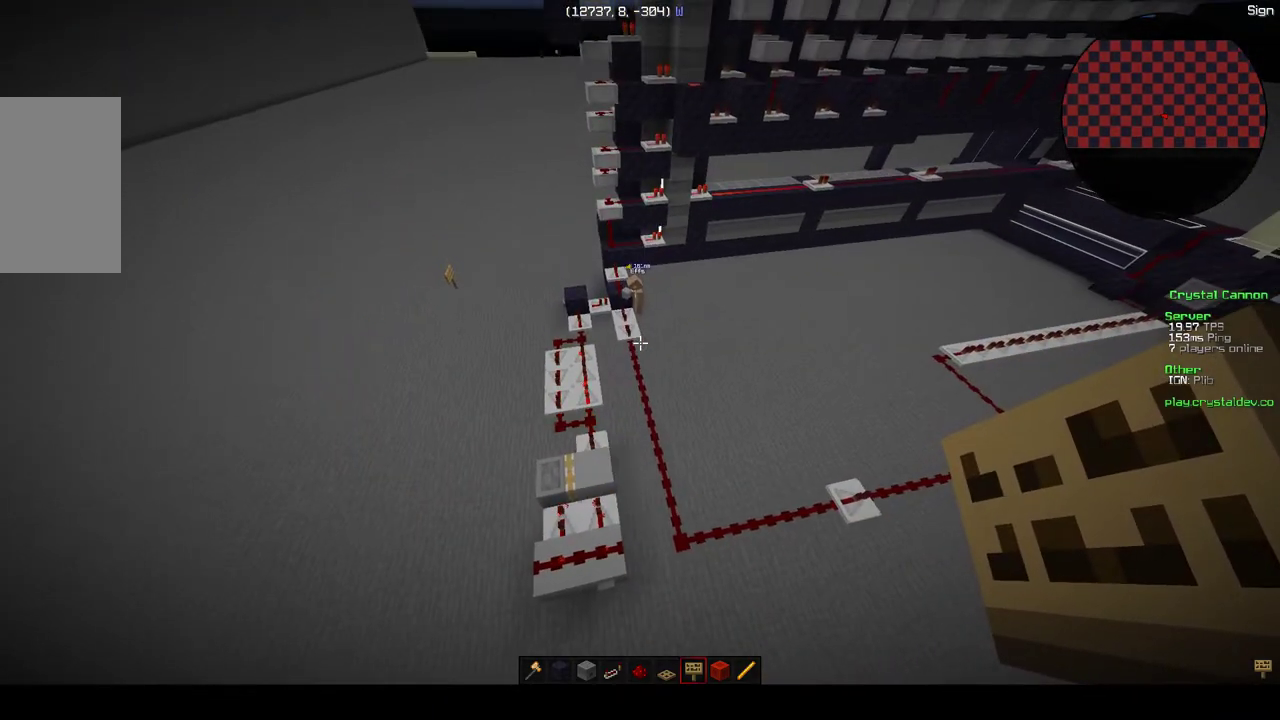
{"keys": [], "mouse": [], "events": []}
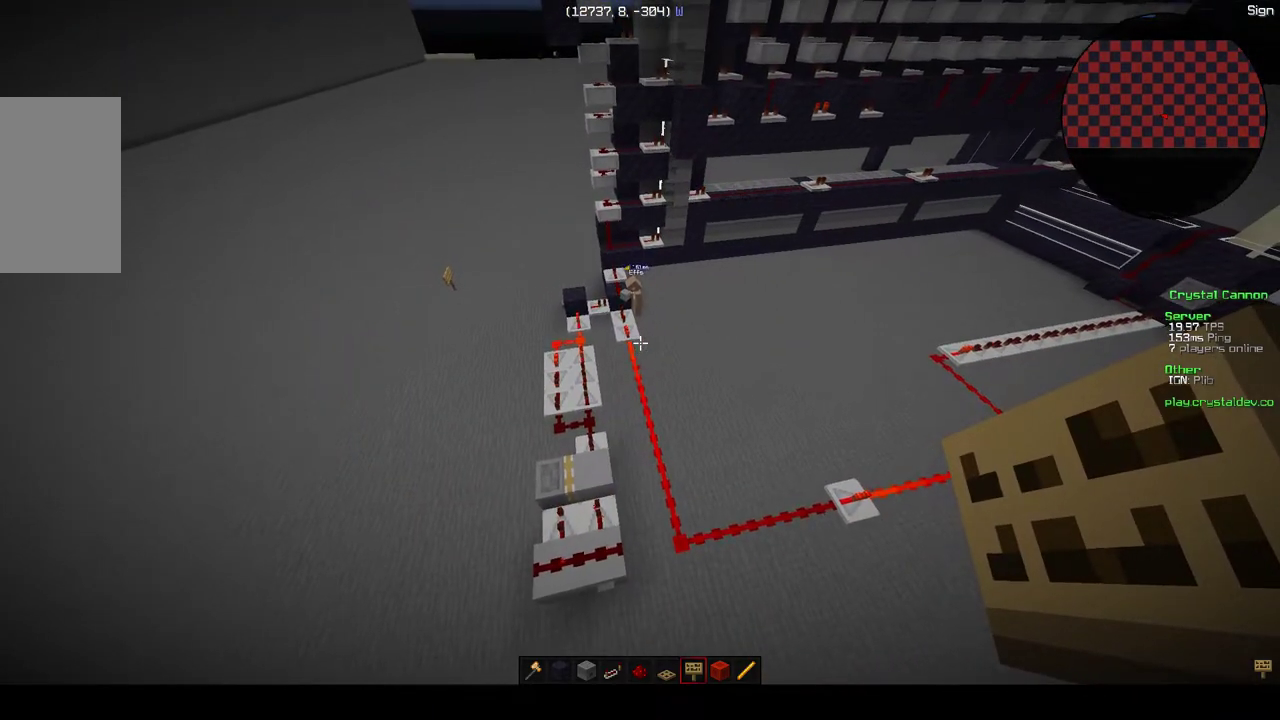
{"keys": ["d"], "mouse": [], "events": [[467, "d", "down"]]}
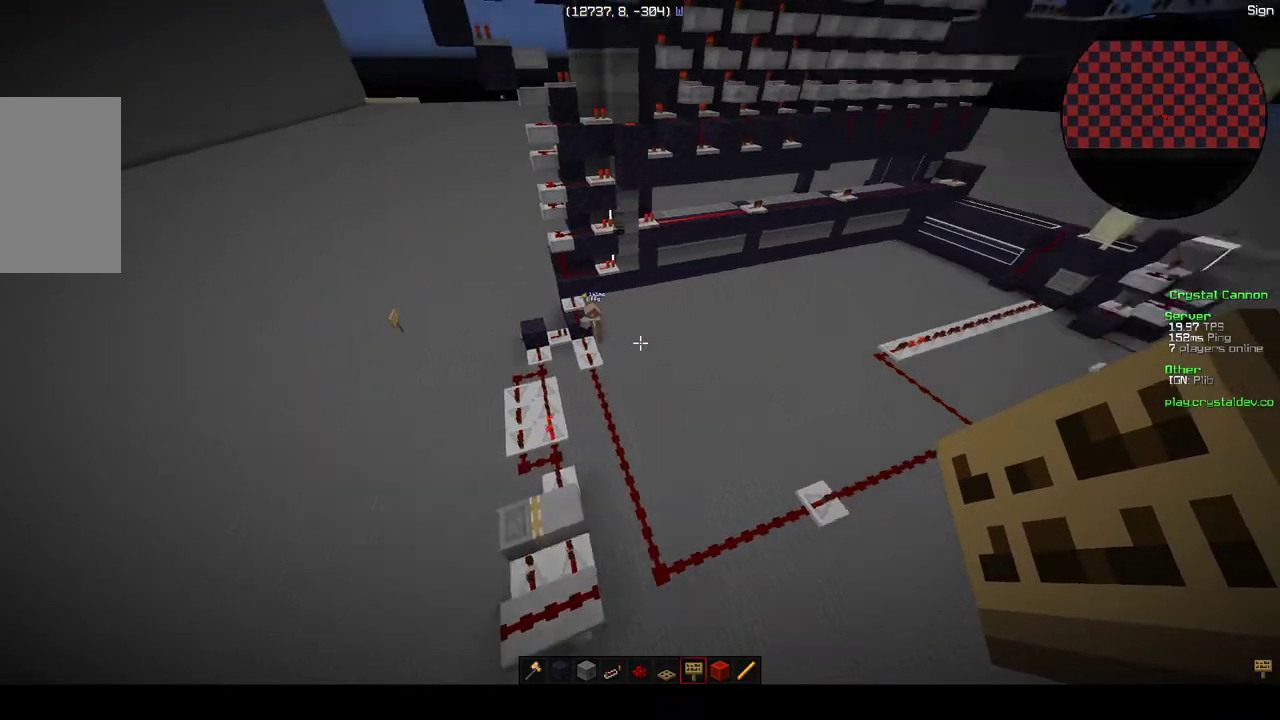
{"keys": ["d", "w"], "mouse": [], "events": [[317, "w", "down"]]}
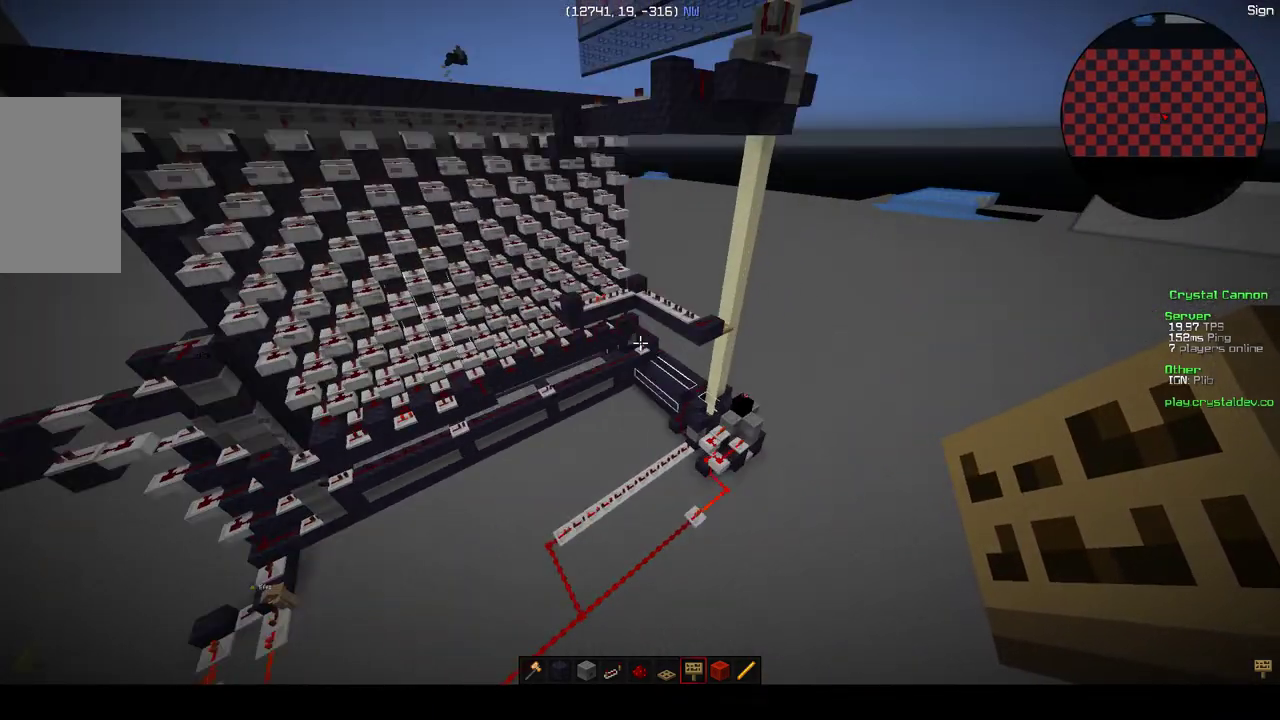
{"keys": ["d", "w"], "mouse": [], "events": [[67, "d", "up"], [333, "d", "down"]]}
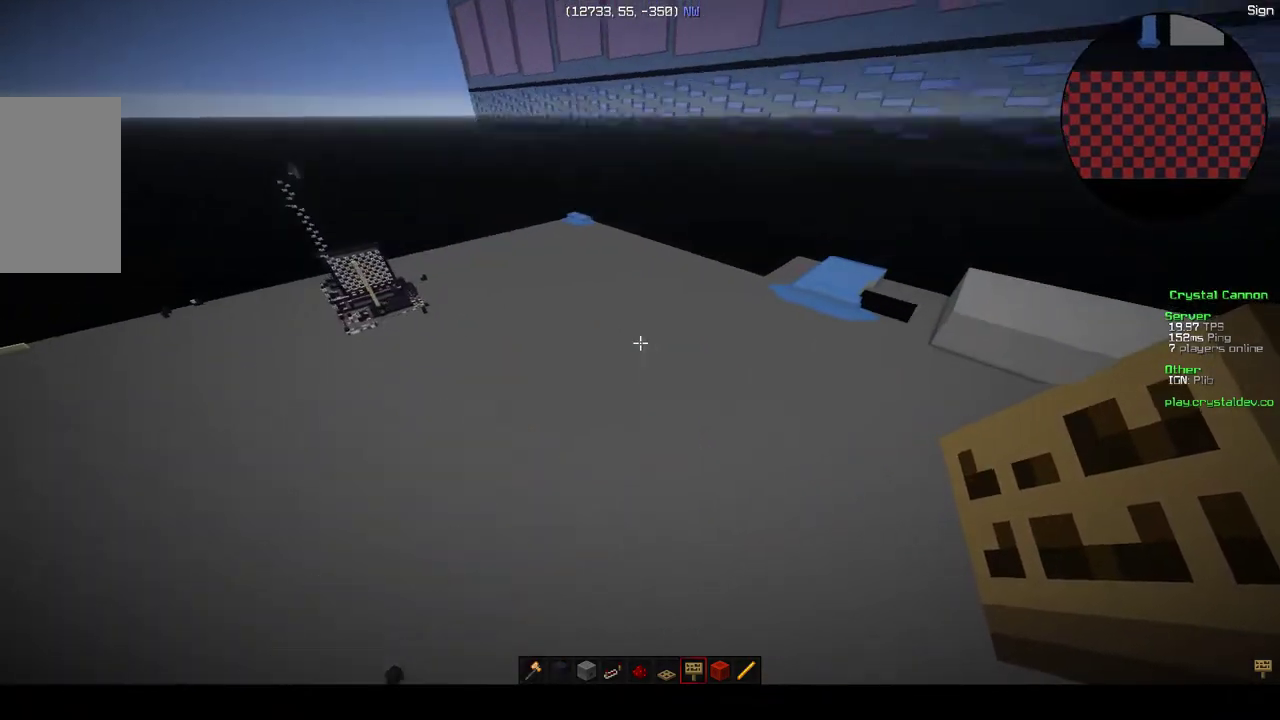
{"keys": ["d", "w"], "mouse": [], "events": []}
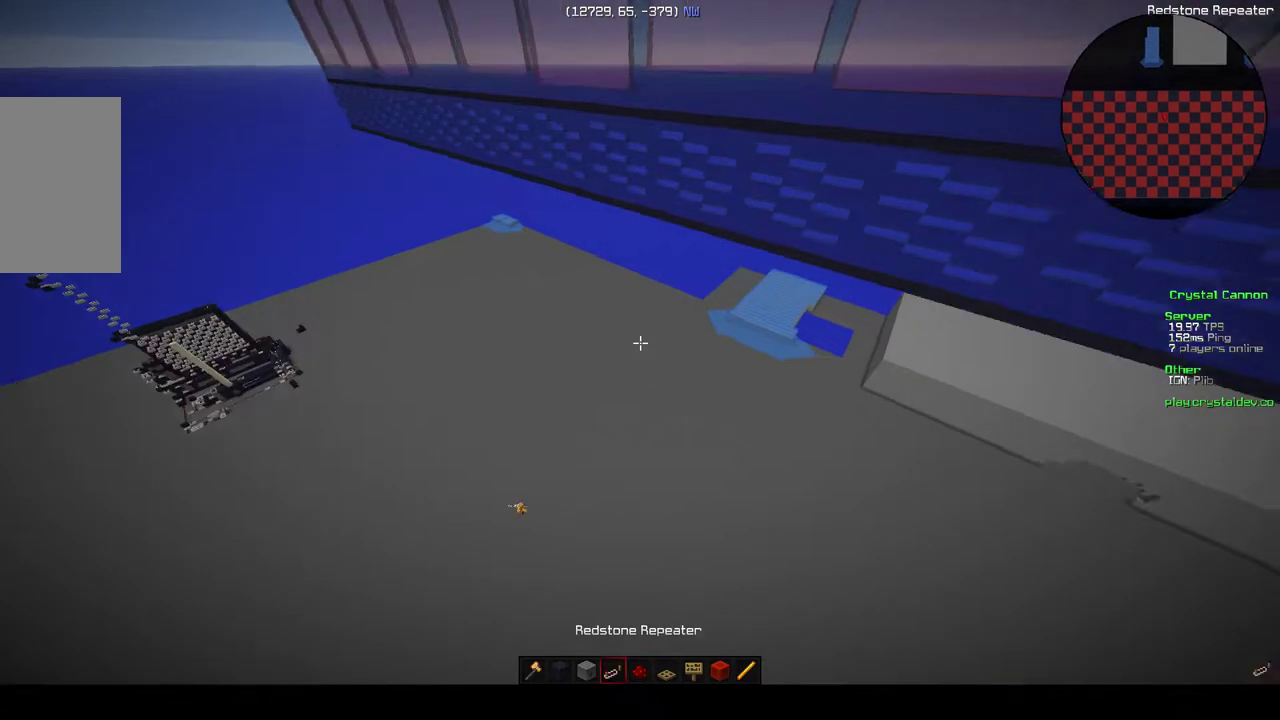
{"keys": ["w"], "mouse": [], "events": [[283, "d", "up"]]}